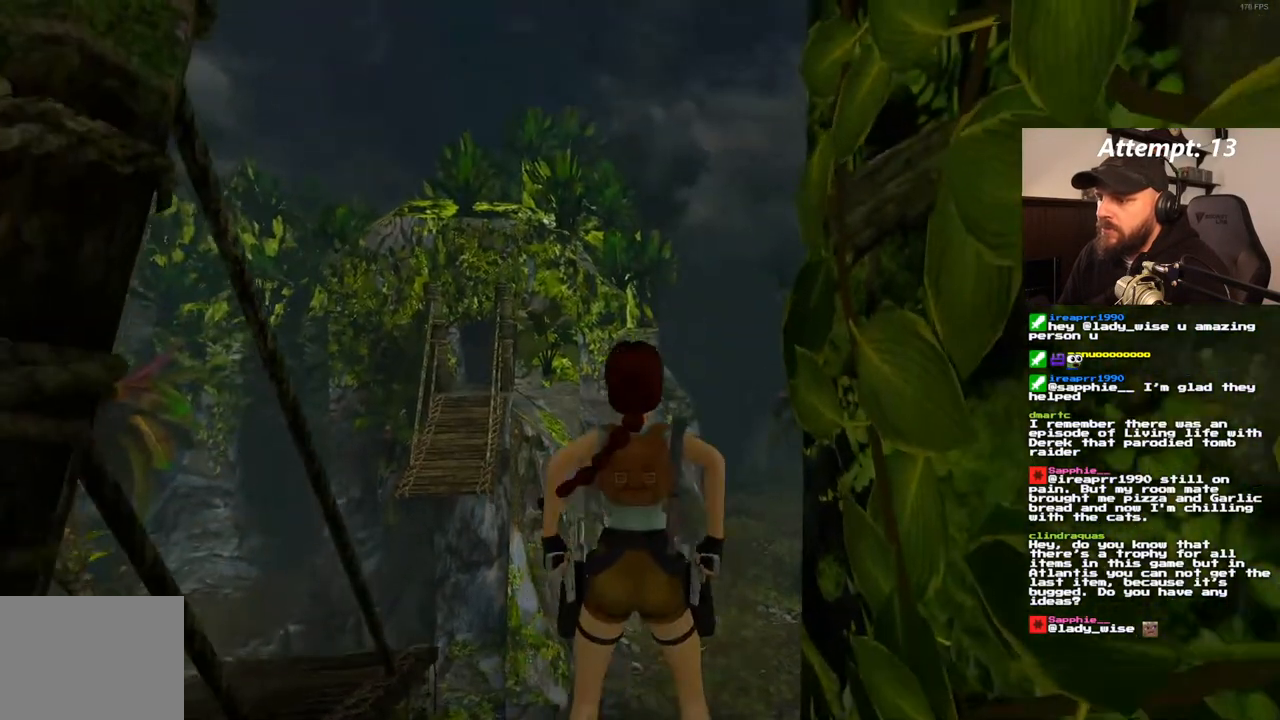
Gameplay with a controller (PlayStation layout); each line is a JSON object with the inputs held at the frame after it (dt_ms = milliseconds from this image to that frame). "events" lists button and stick changes between this image and that frame as [ms after this image, input, new state], when the widget could be followed in between. Not read: L3 R3.
{"dt_ms": 500, "buttons": ["L1"], "left_stick": "center", "right_stick": "center", "events": []}
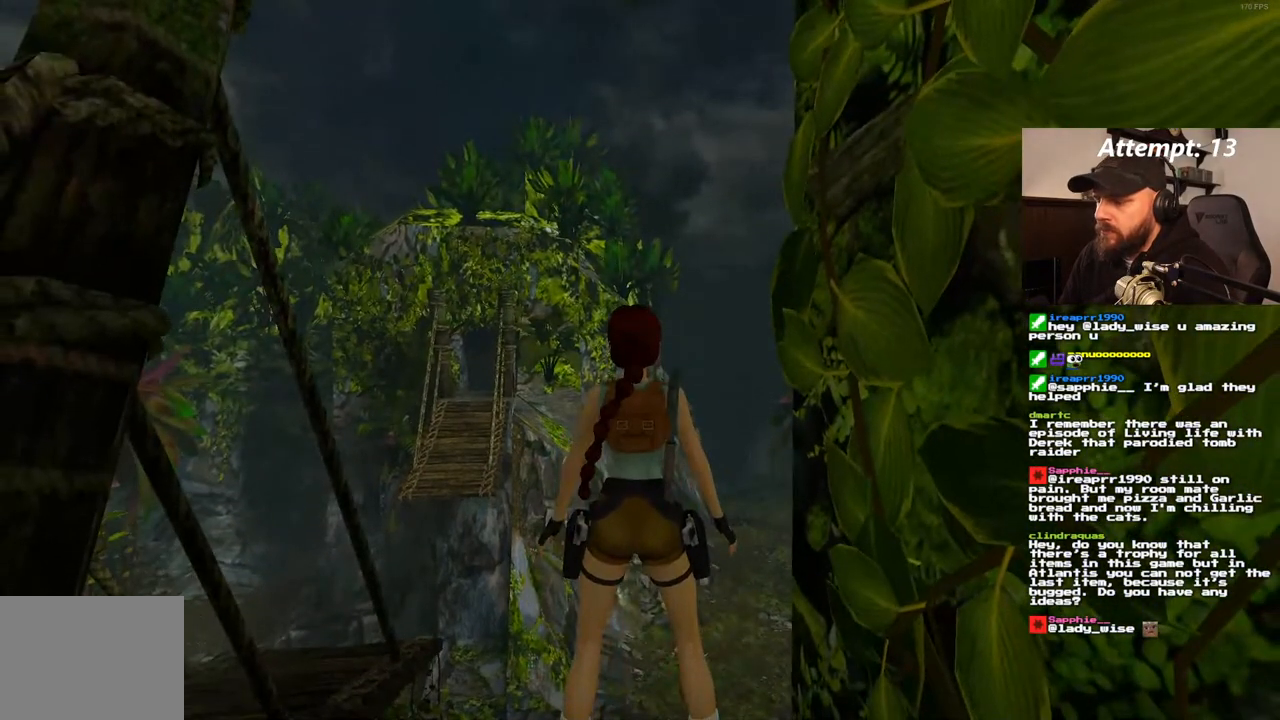
{"dt_ms": 1000, "buttons": ["L1"], "left_stick": "center", "right_stick": "center", "events": [[150, "DPAD_LEFT", "down"], [200, "DPAD_LEFT", "up"], [350, "DPAD_UP", "down"], [683, "DPAD_UP", "up"]]}
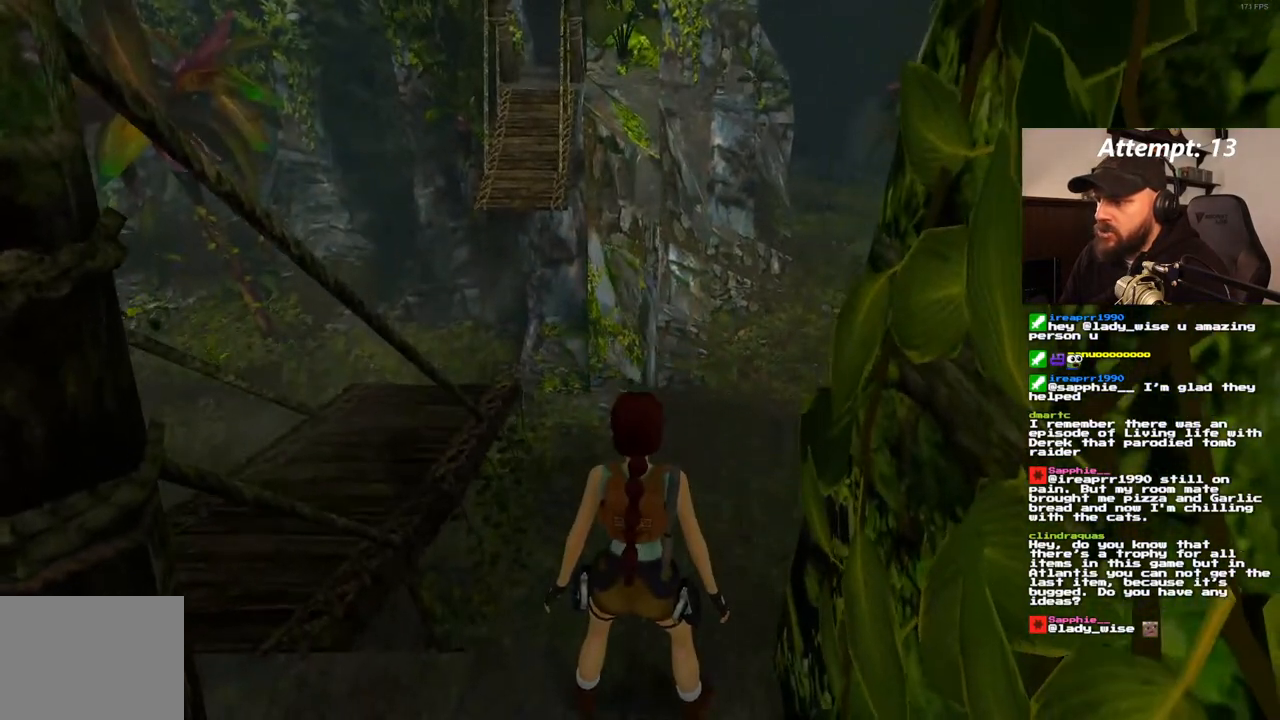
{"dt_ms": 500, "buttons": [], "left_stick": "center", "right_stick": "center", "events": [[183, "L1", "up"], [250, "DPAD_LEFT", "down"], [500, "DPAD_LEFT", "up"]]}
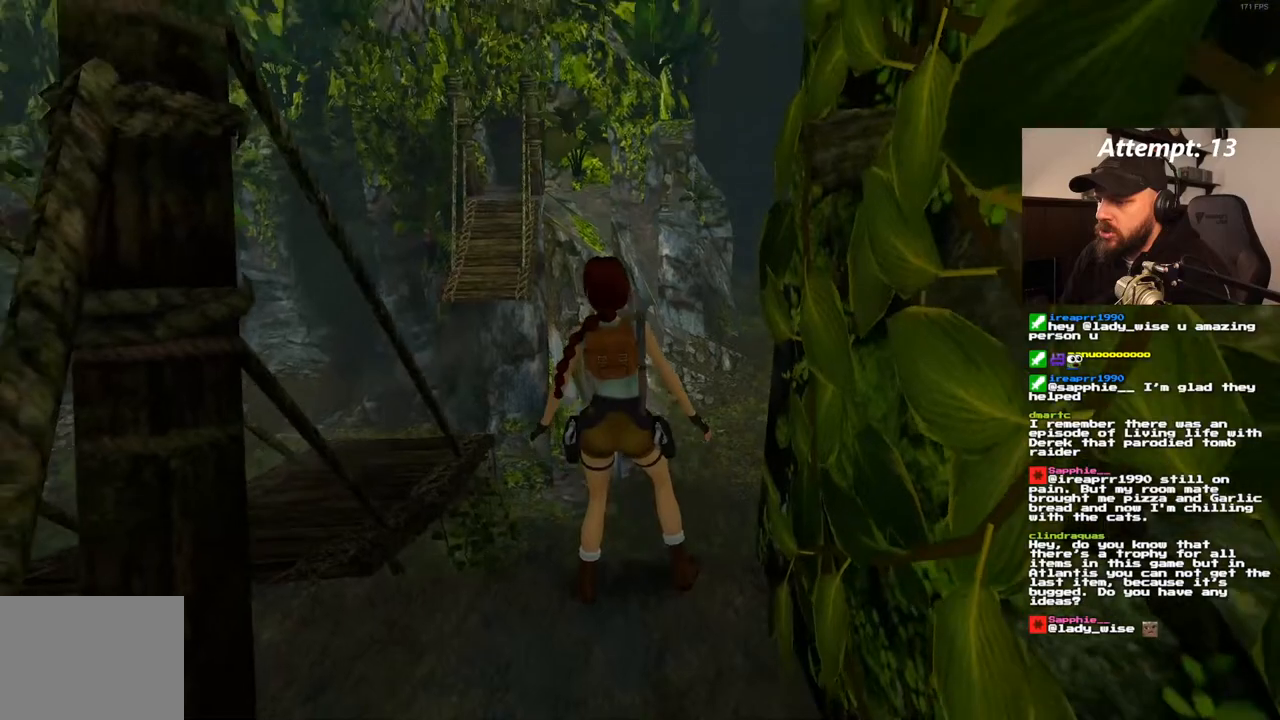
{"dt_ms": 500, "buttons": ["DPAD_LEFT"], "left_stick": "center", "right_stick": "center", "events": [[183, "DPAD_UP", "down"], [267, "DPAD_UP", "up"], [450, "DPAD_LEFT", "down"]]}
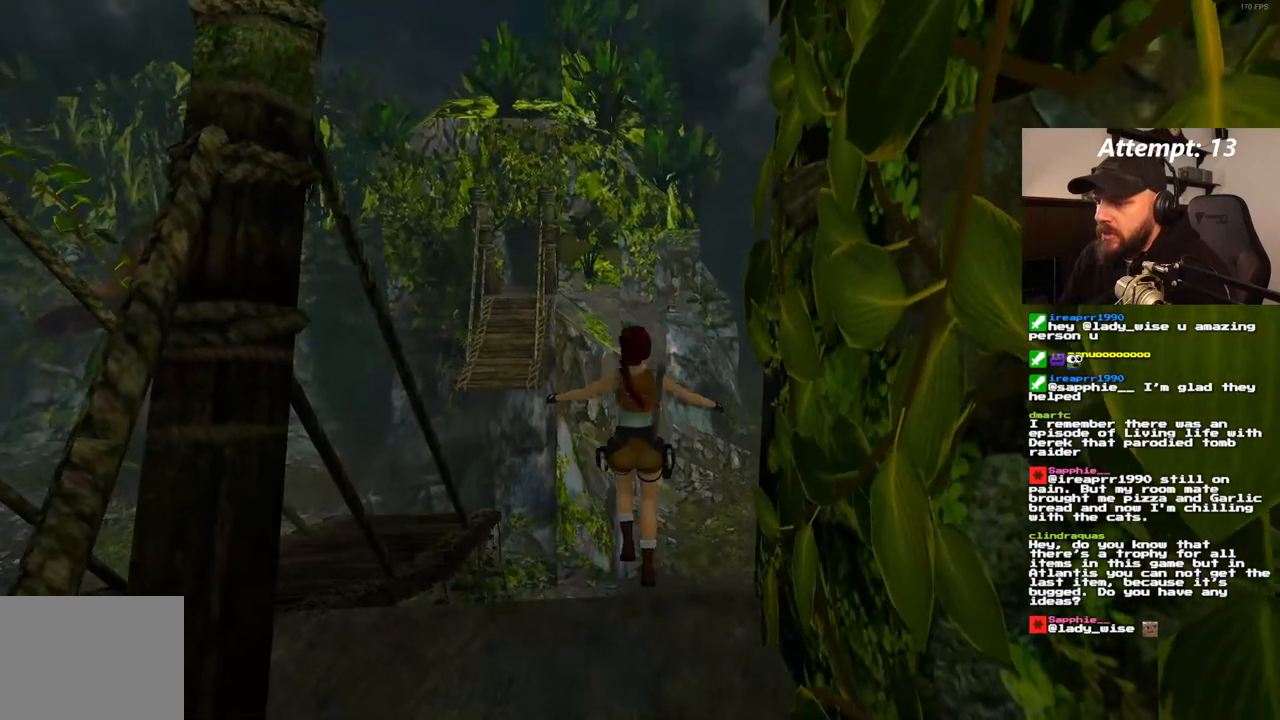
{"dt_ms": 500, "buttons": ["DPAD_LEFT"], "left_stick": "center", "right_stick": "center", "events": []}
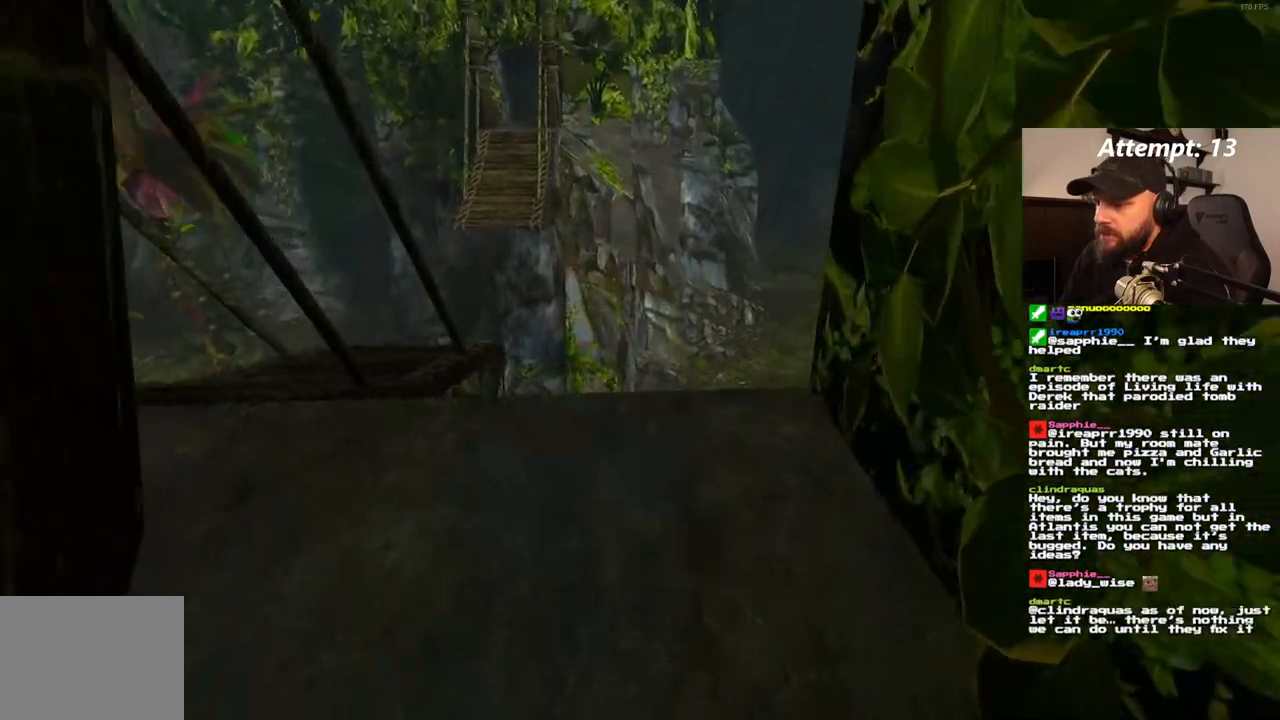
{"dt_ms": 500, "buttons": ["SQUARE", "DPAD_UP", "DPAD_LEFT"], "left_stick": "center", "right_stick": "center", "events": [[200, "DPAD_LEFT", "up"], [217, "SQUARE", "down"], [367, "DPAD_UP", "down"], [417, "DPAD_LEFT", "down"]]}
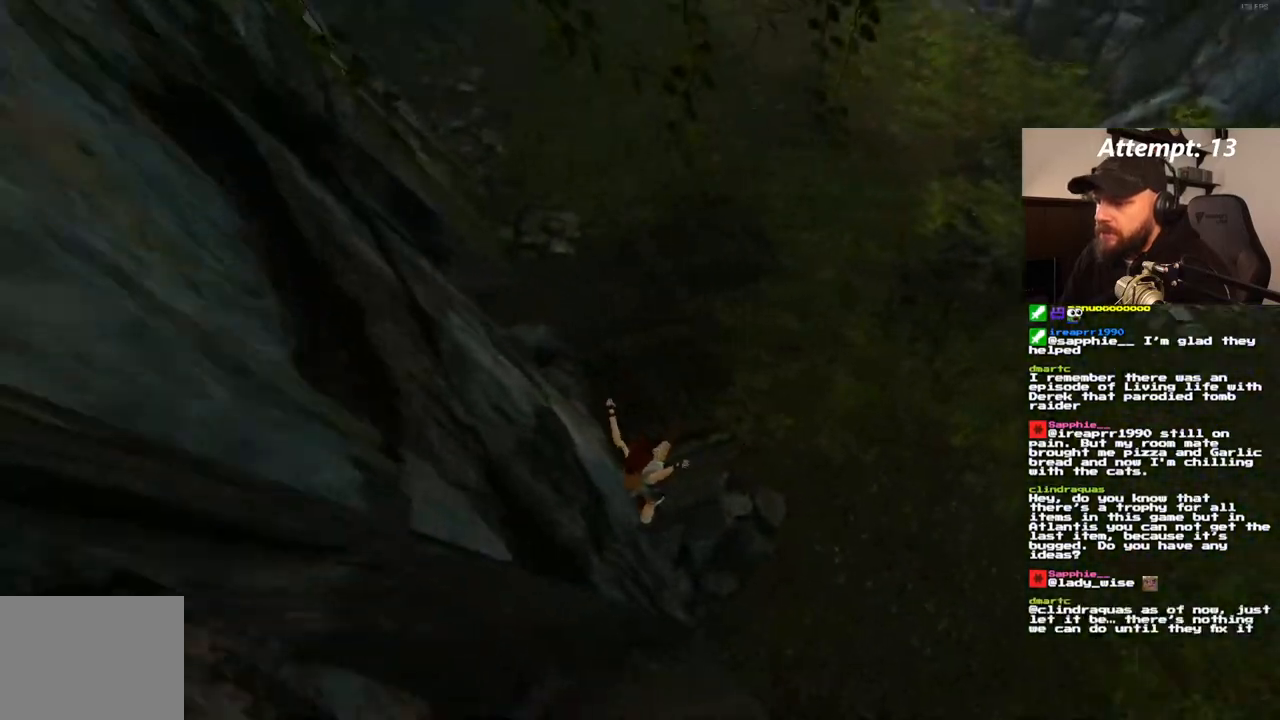
{"dt_ms": 500, "buttons": ["DPAD_UP", "DPAD_LEFT"], "left_stick": "center", "right_stick": "center", "events": [[250, "SQUARE", "up"]]}
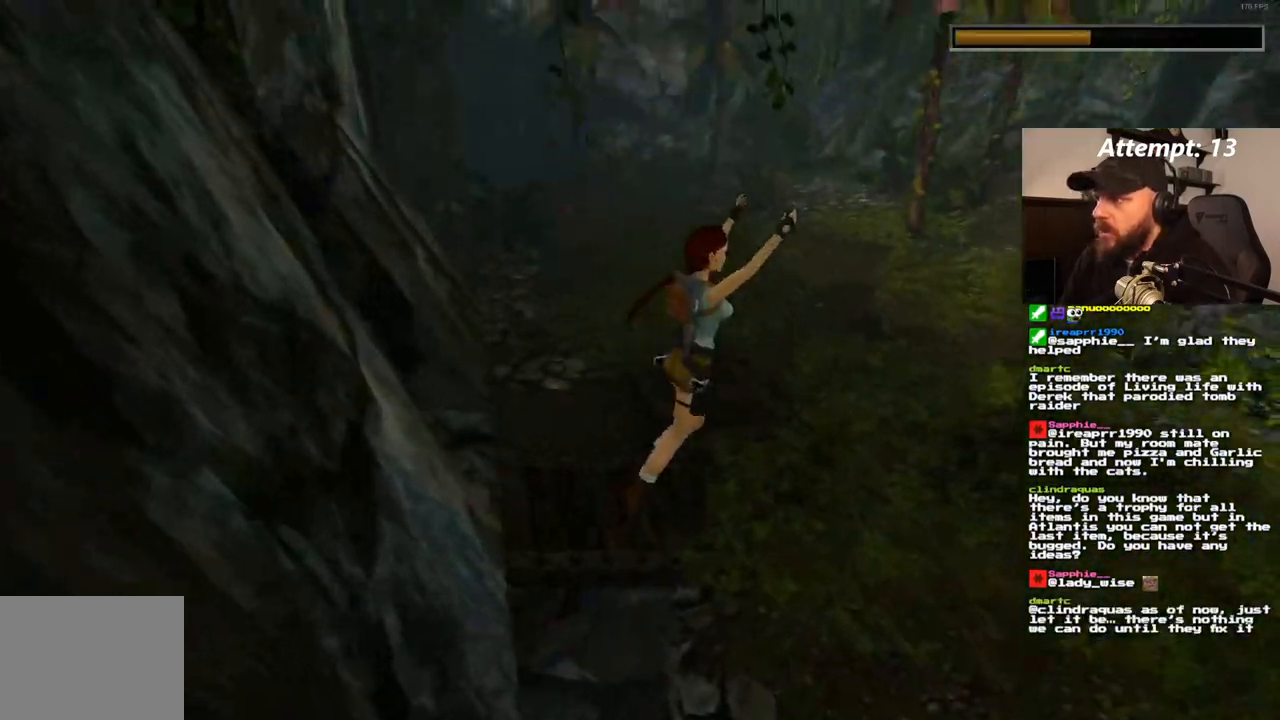
{"dt_ms": 500, "buttons": ["DPAD_UP", "DPAD_LEFT"], "left_stick": "center", "right_stick": "center", "events": []}
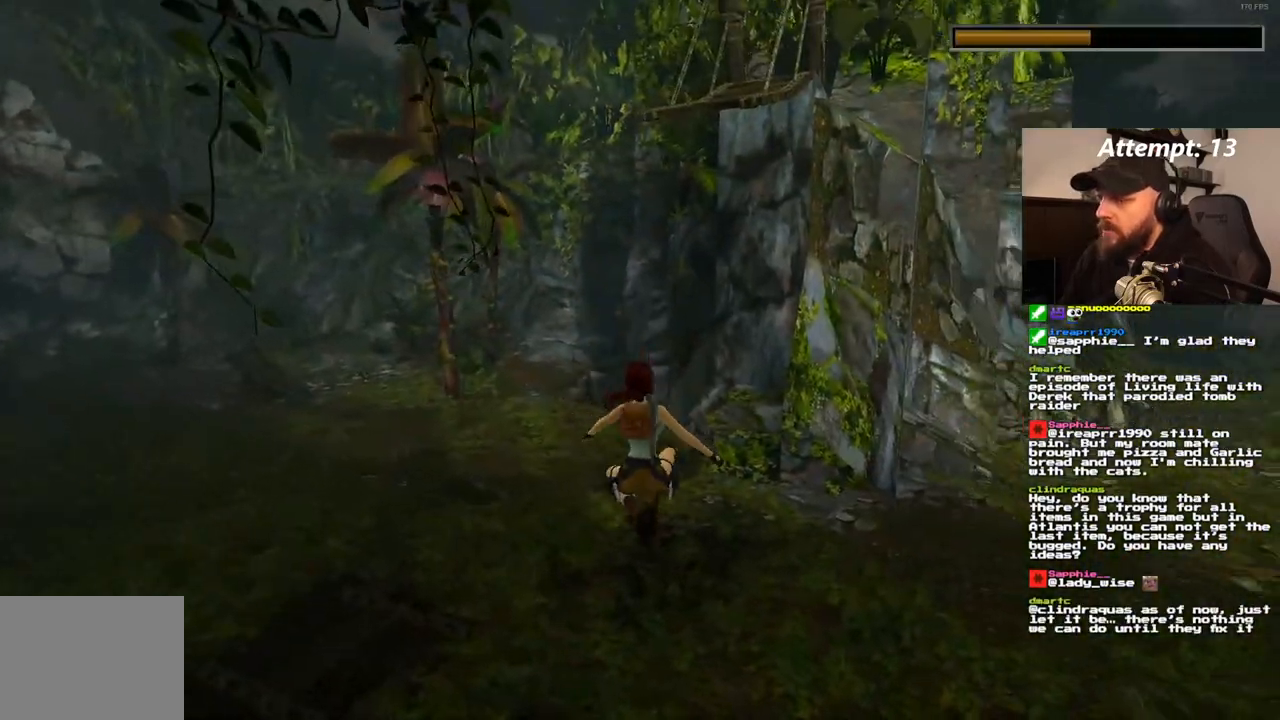
{"dt_ms": 500, "buttons": ["DPAD_UP", "DPAD_LEFT"], "left_stick": "center", "right_stick": "center", "events": []}
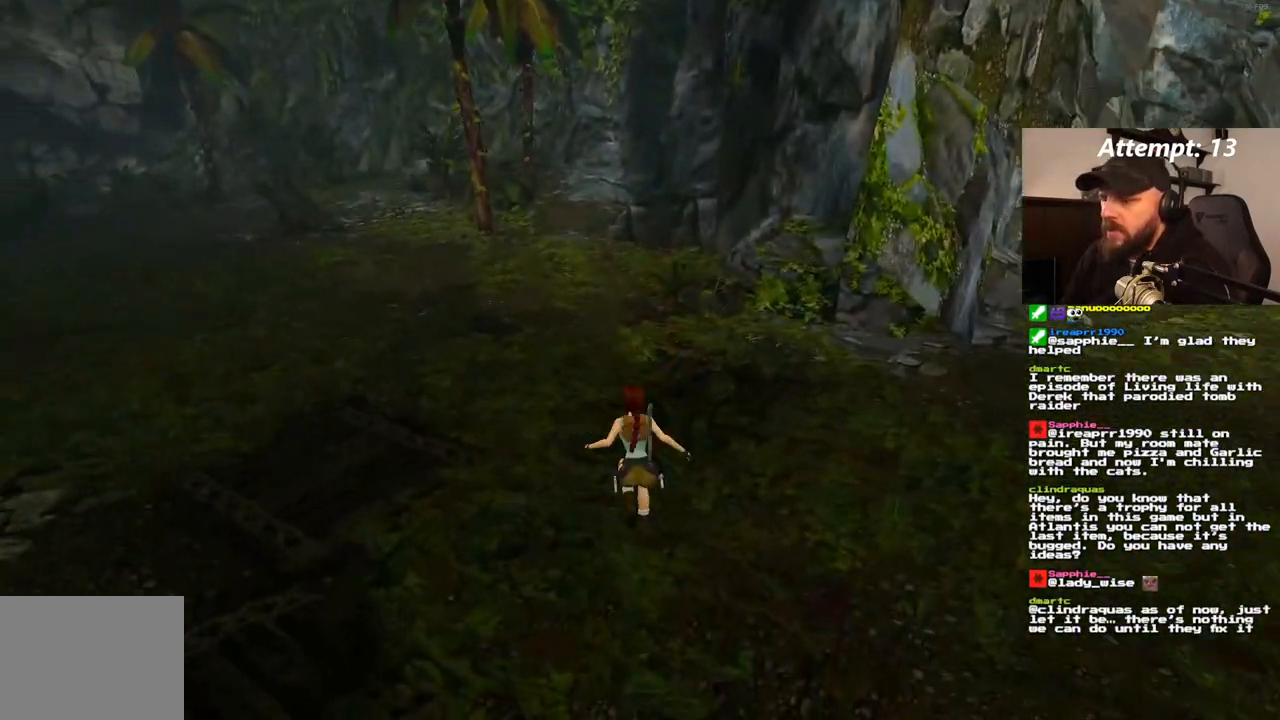
{"dt_ms": 500, "buttons": ["SQUARE", "DPAD_UP", "DPAD_LEFT"], "left_stick": "center", "right_stick": "center", "events": [[233, "SQUARE", "down"]]}
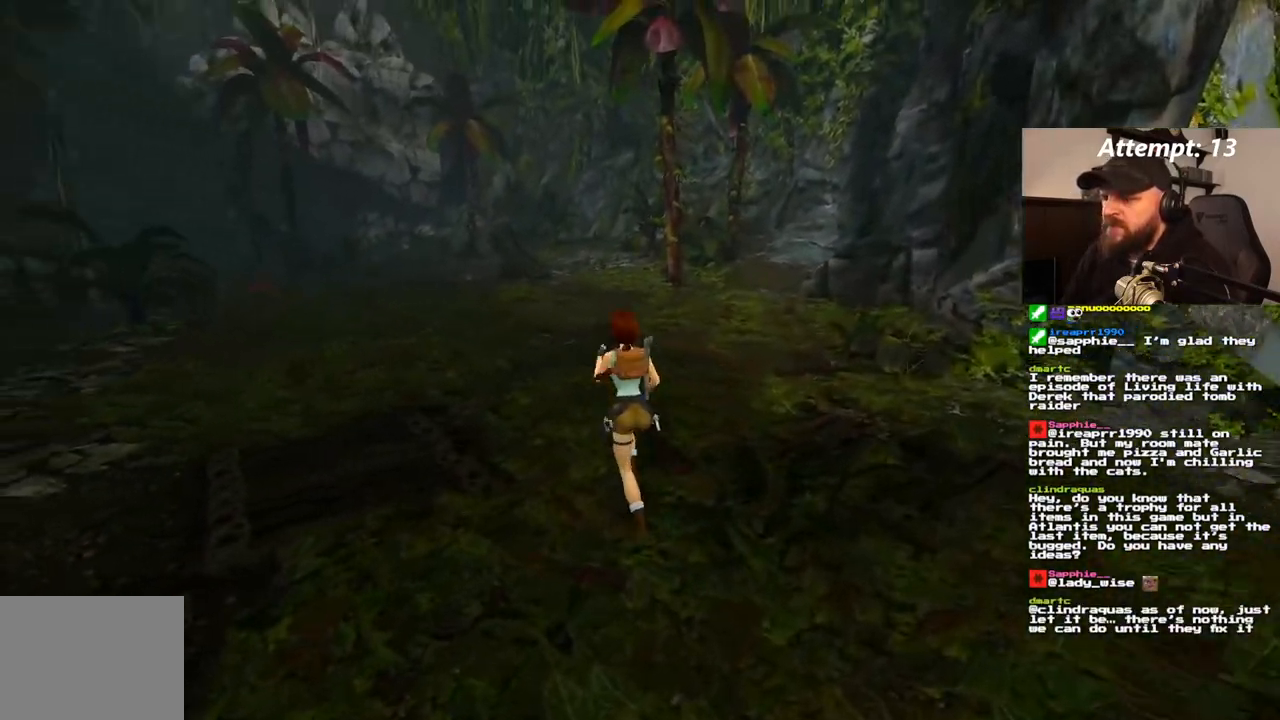
{"dt_ms": 500, "buttons": ["SQUARE", "DPAD_UP", "DPAD_LEFT"], "left_stick": "center", "right_stick": "center", "events": []}
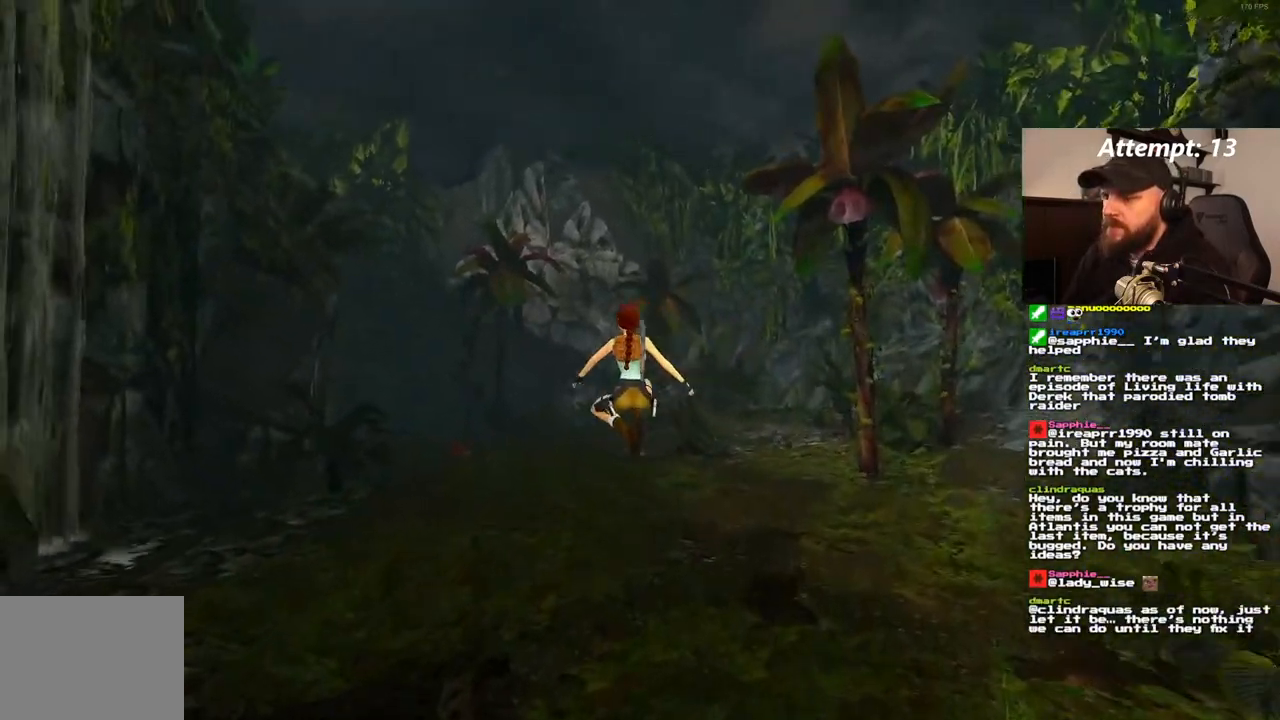
{"dt_ms": 500, "buttons": ["SQUARE", "DPAD_UP", "DPAD_RIGHT"], "left_stick": "center", "right_stick": "center", "events": [[100, "DPAD_LEFT", "up"], [383, "DPAD_RIGHT", "down"]]}
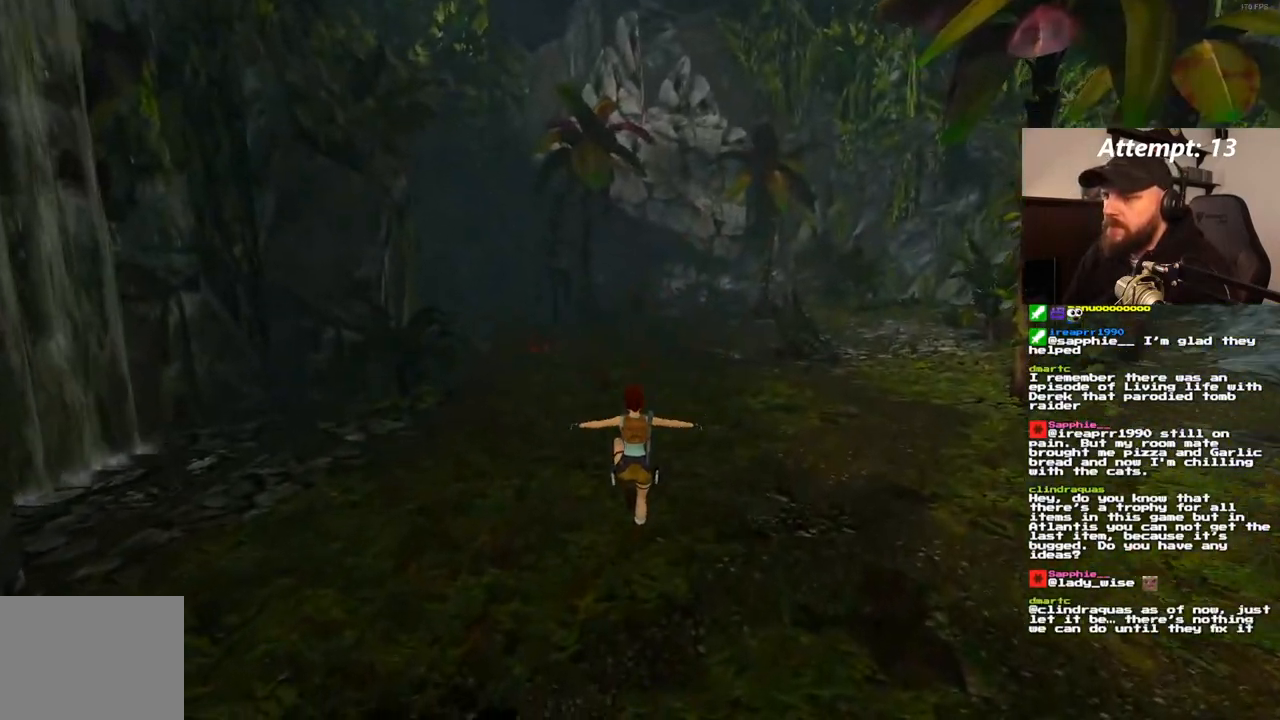
{"dt_ms": 500, "buttons": ["SQUARE", "DPAD_UP"], "left_stick": "center", "right_stick": "center", "events": [[100, "DPAD_RIGHT", "up"]]}